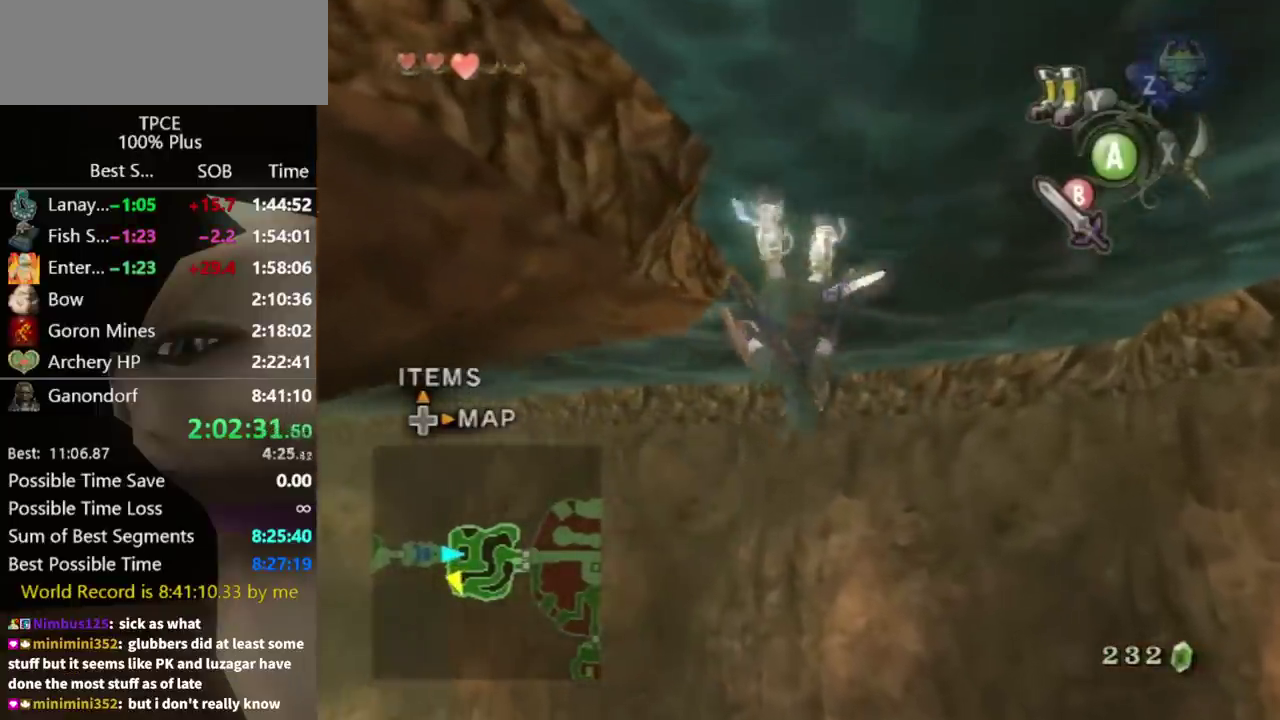
Gameplay with a controller (Nintendo layout); each line is a JSON object with the inputs held at the frame after it. "events" lists button and stick changes between this image and that frame as [ms after this image, input, new state], when the widget could be followed in between. Not read: L3 R3.
{"buttons": [], "left_stick": "up", "right_stick": "down-right", "events": []}
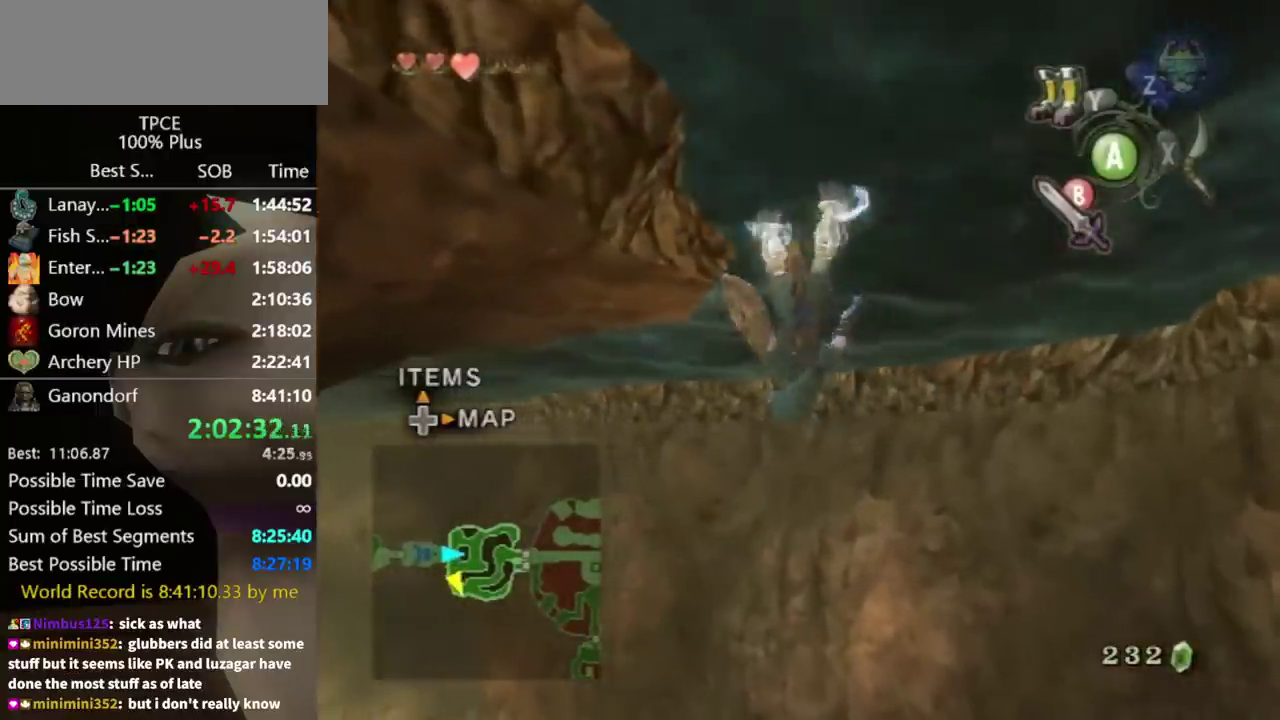
{"buttons": [], "left_stick": "up", "right_stick": "down-right", "events": []}
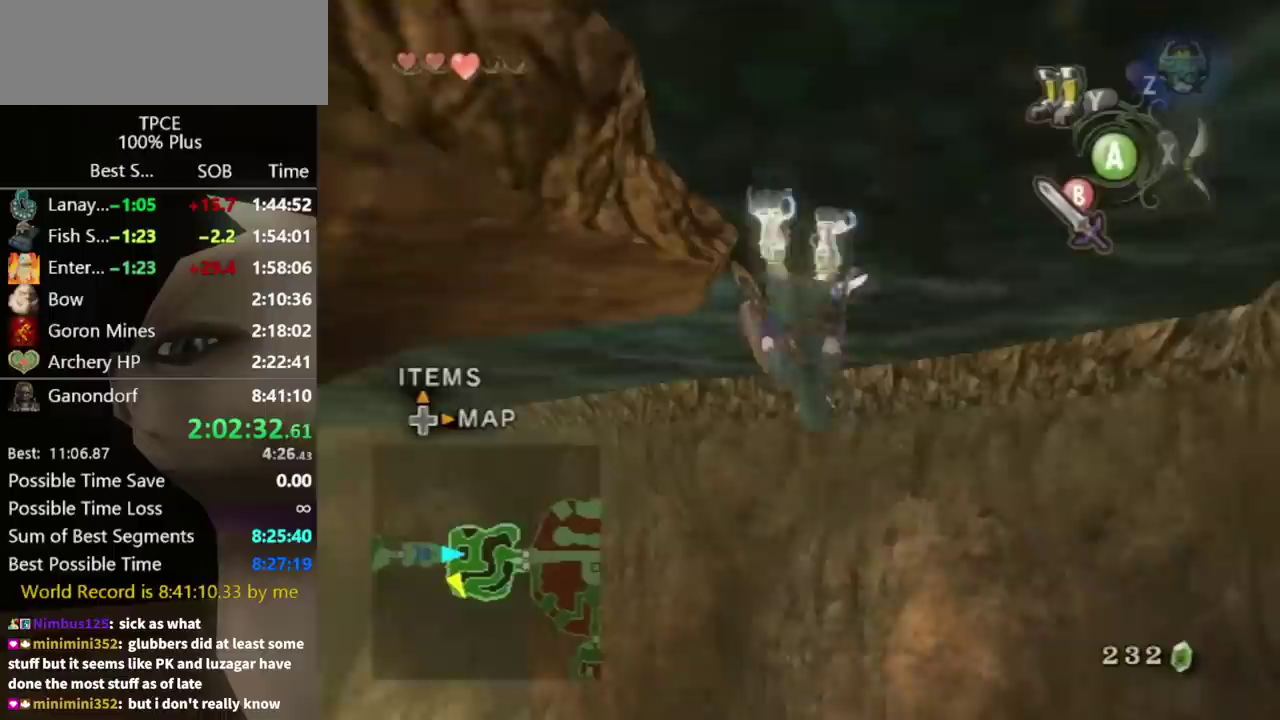
{"buttons": [], "left_stick": "up", "right_stick": "down-right", "events": []}
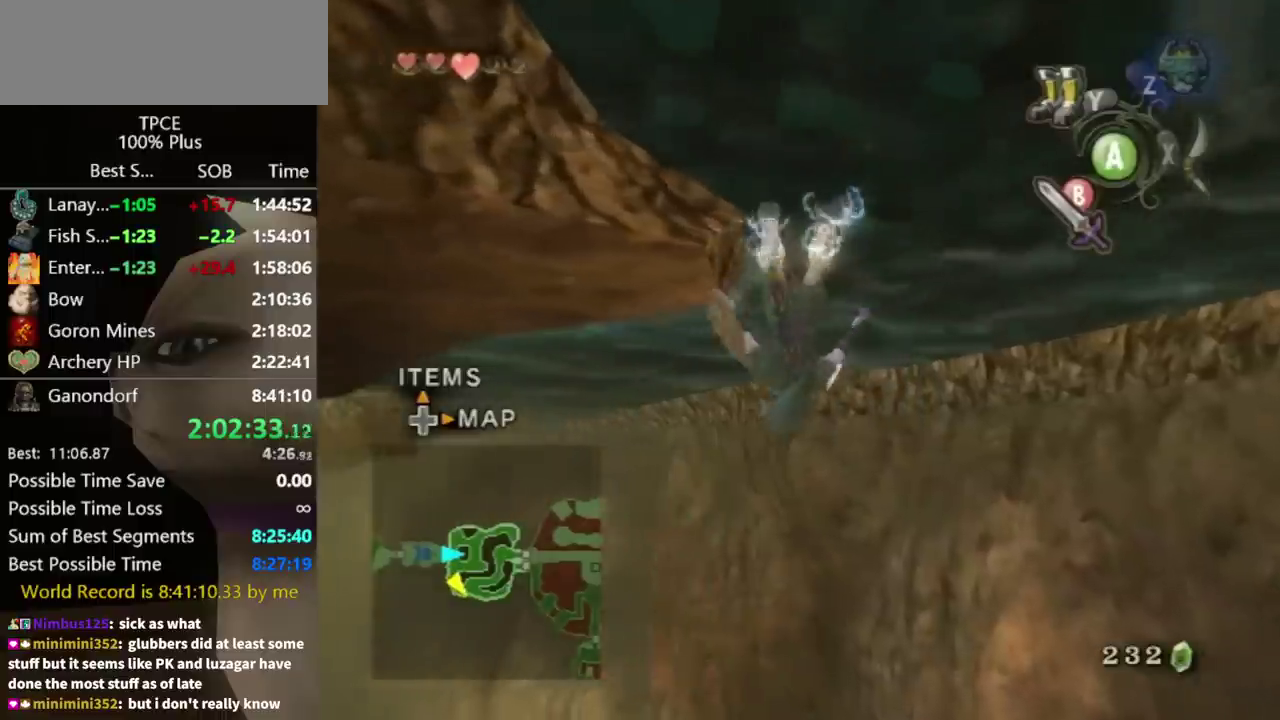
{"buttons": [], "left_stick": "up", "right_stick": "center", "events": [[200, "right_stick", "center"]]}
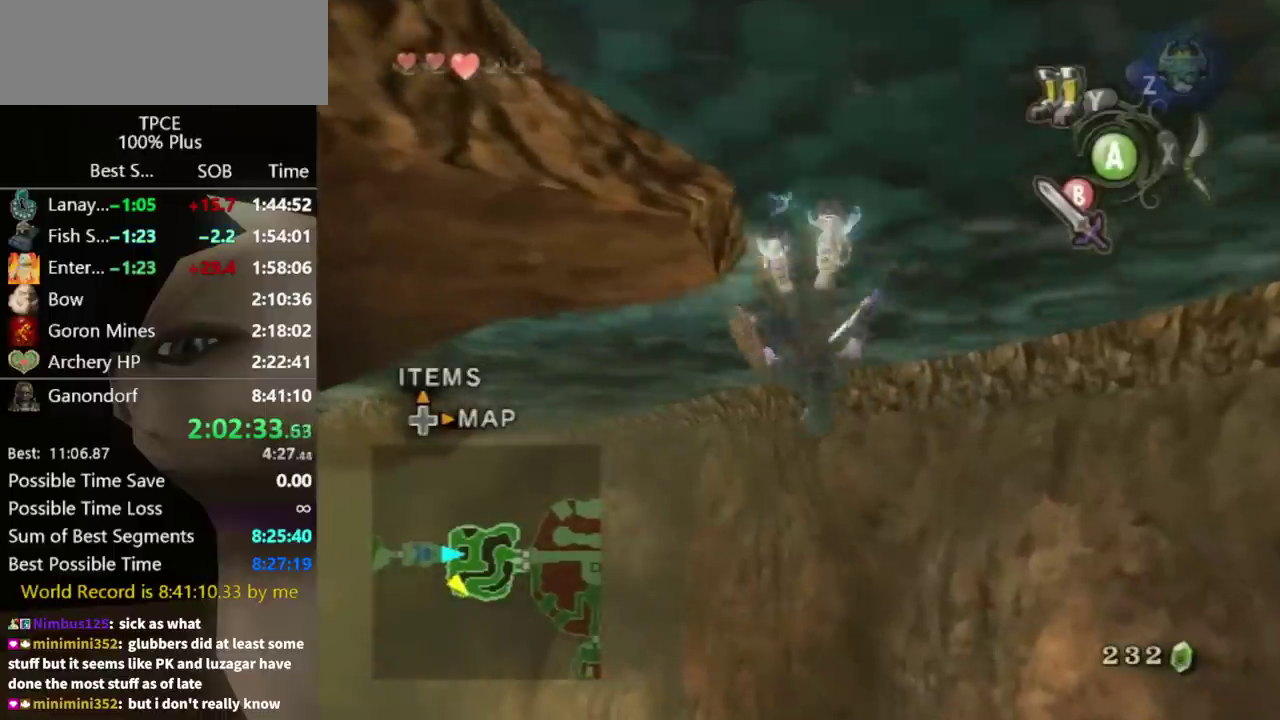
{"buttons": [], "left_stick": "up", "right_stick": "down-right", "events": [[133, "right_stick", "down-right"]]}
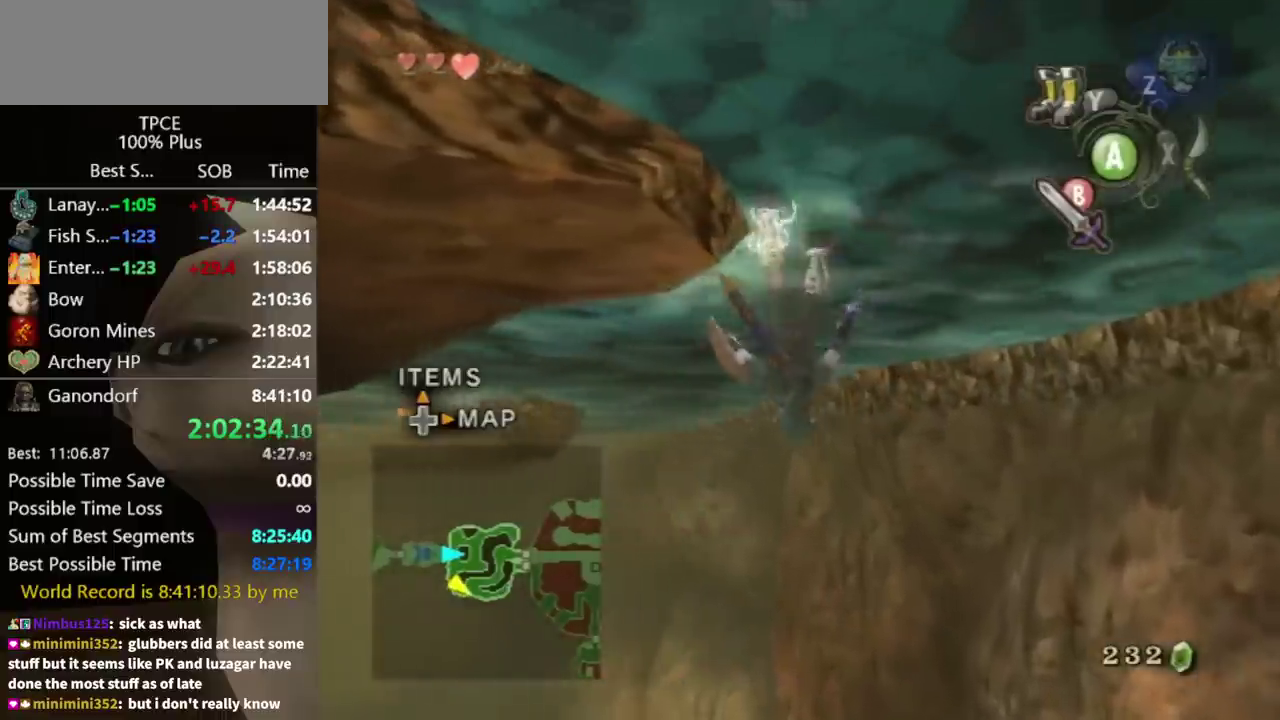
{"buttons": [], "left_stick": "up-left", "right_stick": "down-right", "events": [[367, "left_stick", "up-left"]]}
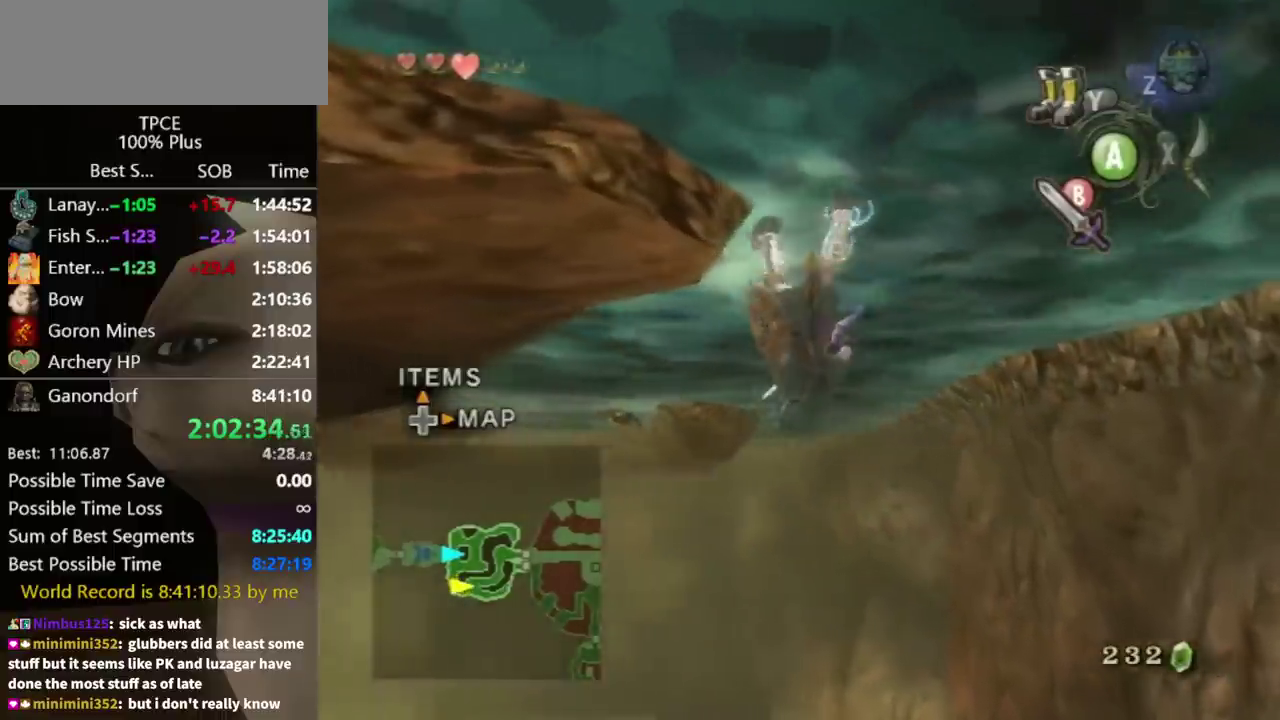
{"buttons": [], "left_stick": "up", "right_stick": "down-right", "events": [[200, "left_stick", "up"]]}
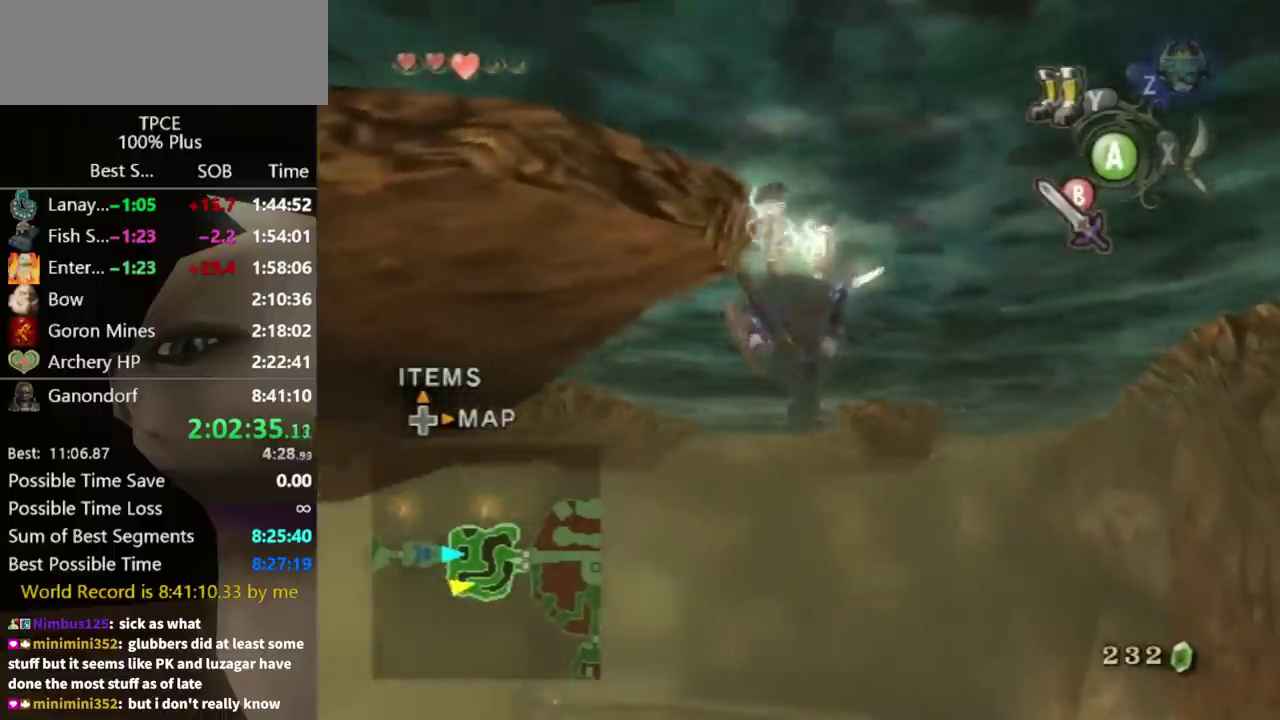
{"buttons": [], "left_stick": "up", "right_stick": "center", "events": [[400, "right_stick", "center"]]}
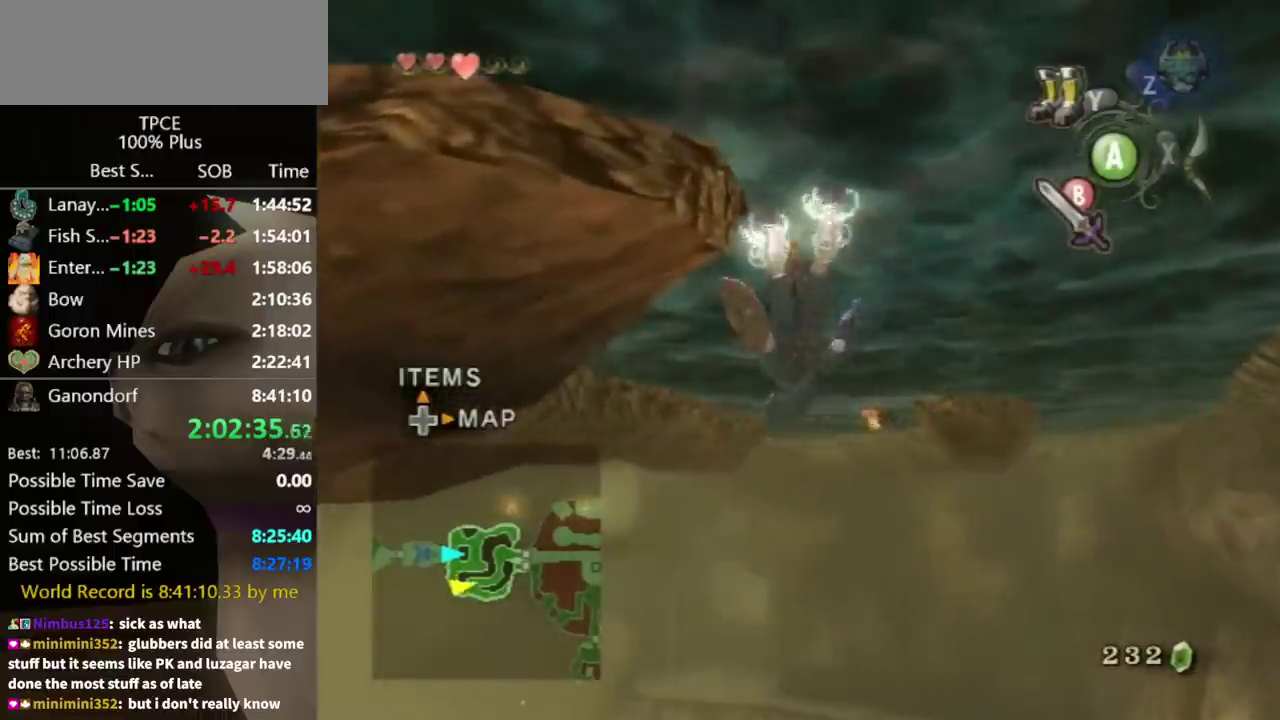
{"buttons": ["L1"], "left_stick": "up", "right_stick": "center", "events": [[133, "L1", "down"]]}
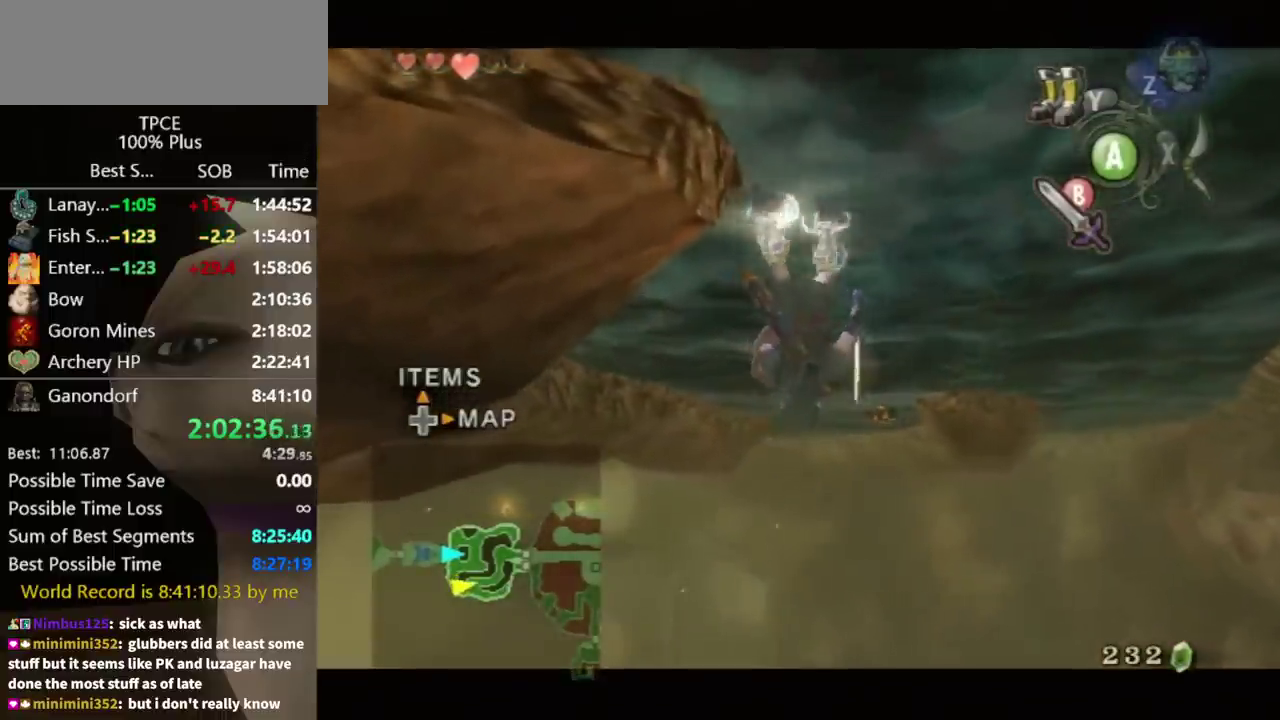
{"buttons": ["L1"], "left_stick": "left", "right_stick": "center", "events": [[133, "B", "down"], [133, "left_stick", "right"], [200, "B", "up"], [267, "B", "down"], [333, "B", "up"], [333, "left_stick", "center"], [400, "B", "down"], [433, "left_stick", "left"], [467, "B", "up"]]}
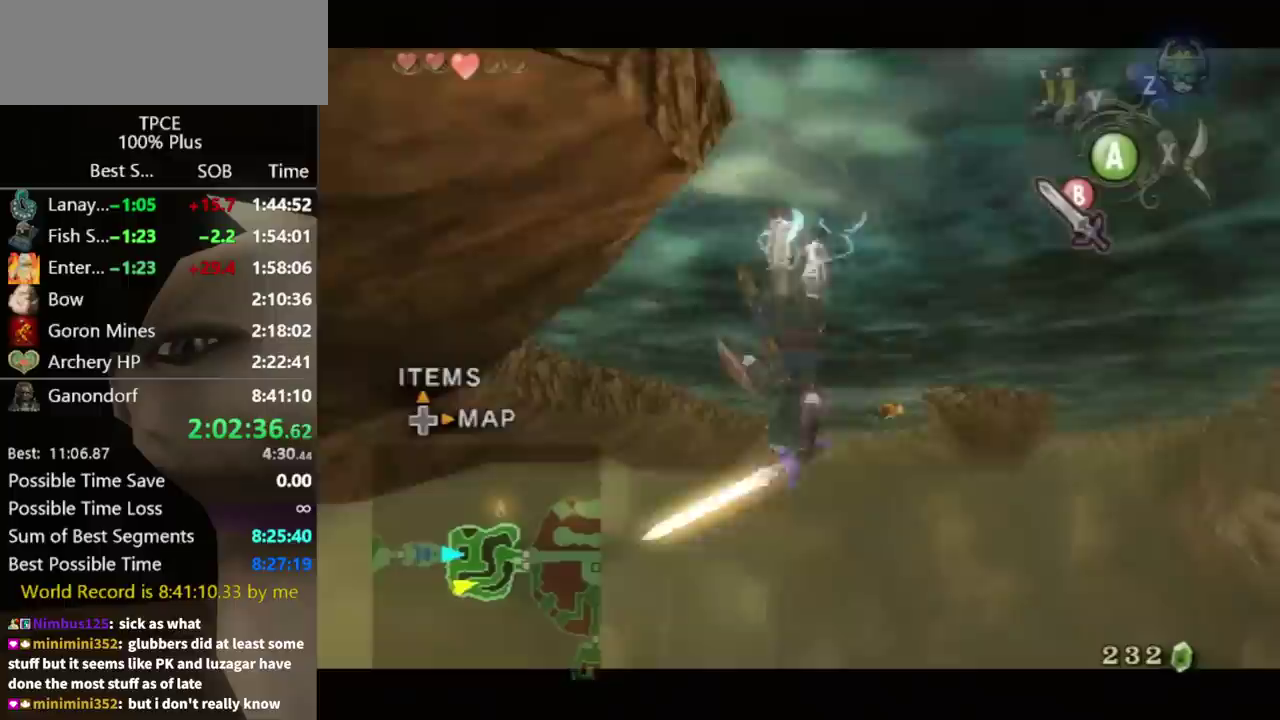
{"buttons": ["L1"], "left_stick": "up-right", "right_stick": "center", "events": [[33, "B", "down"], [100, "B", "up"], [167, "B", "down"], [167, "left_stick", "right"], [333, "B", "up"], [433, "B", "down"], [433, "left_stick", "up-right"], [500, "B", "up"]]}
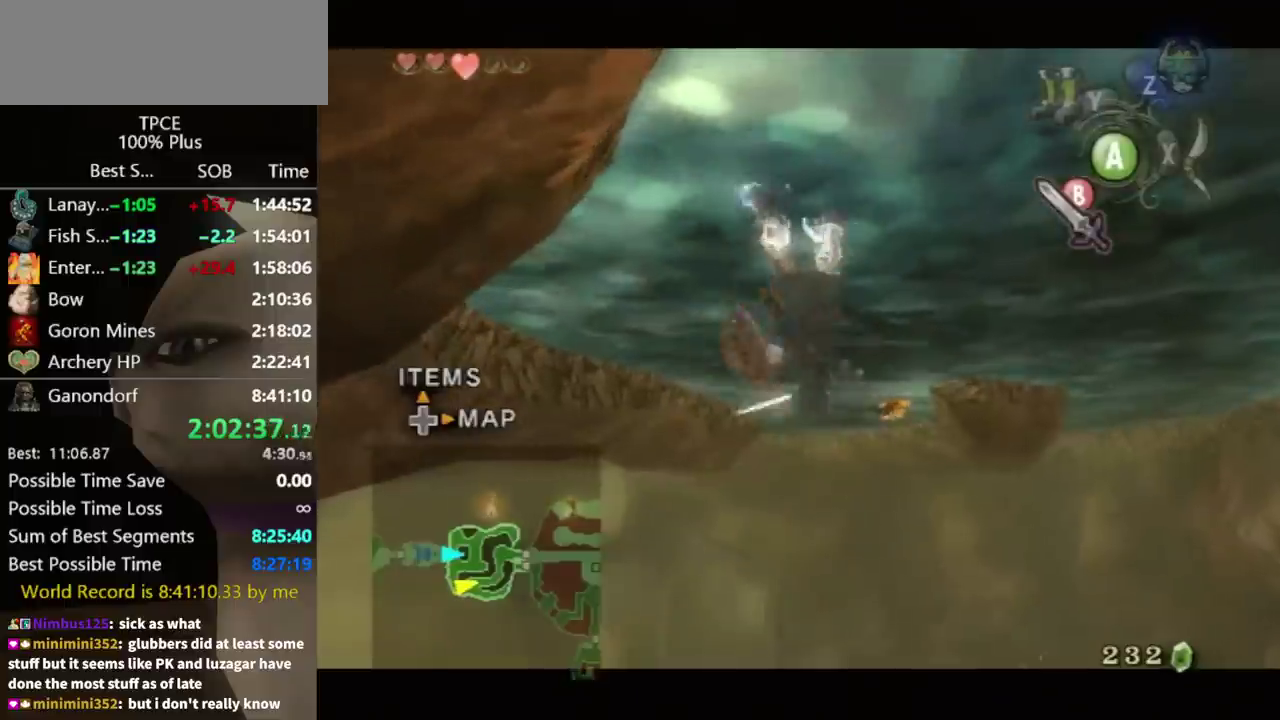
{"buttons": ["L1"], "left_stick": "up", "right_stick": "center", "events": [[67, "left_stick", "up"], [100, "B", "down"], [300, "B", "up"], [367, "B", "down"], [433, "B", "up"]]}
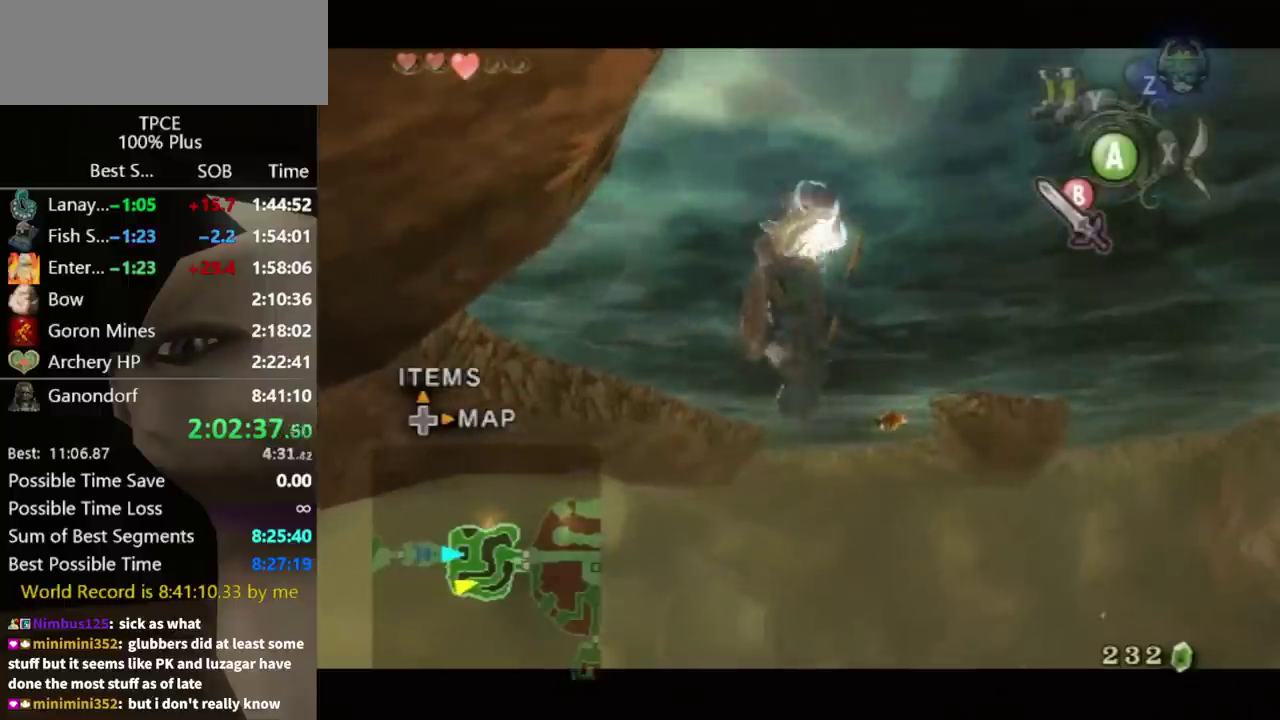
{"buttons": ["B", "L1"], "left_stick": "right", "right_stick": "center", "events": [[133, "B", "down"], [200, "B", "up"], [267, "left_stick", "up-right"], [300, "B", "down"], [333, "left_stick", "right"], [367, "B", "up"], [433, "B", "down"]]}
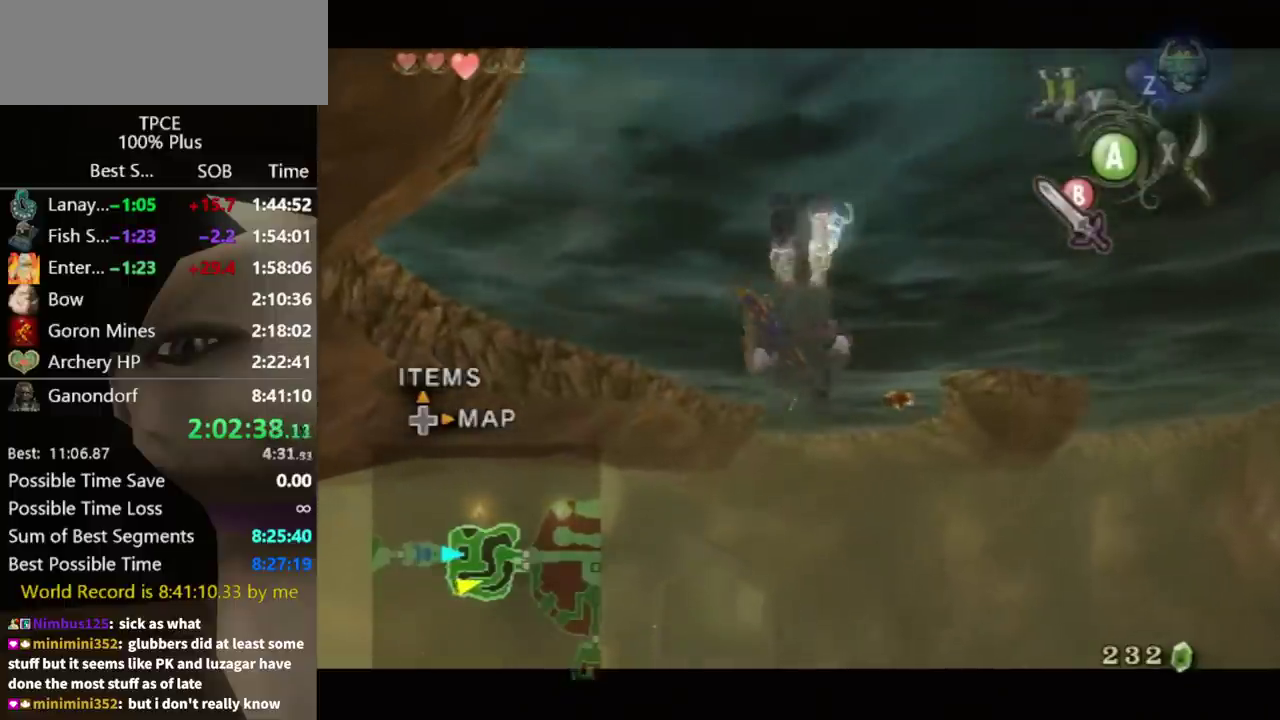
{"buttons": ["B", "L1"], "left_stick": "left", "right_stick": "center", "events": [[300, "B", "up"], [367, "B", "down"], [467, "left_stick", "left"]]}
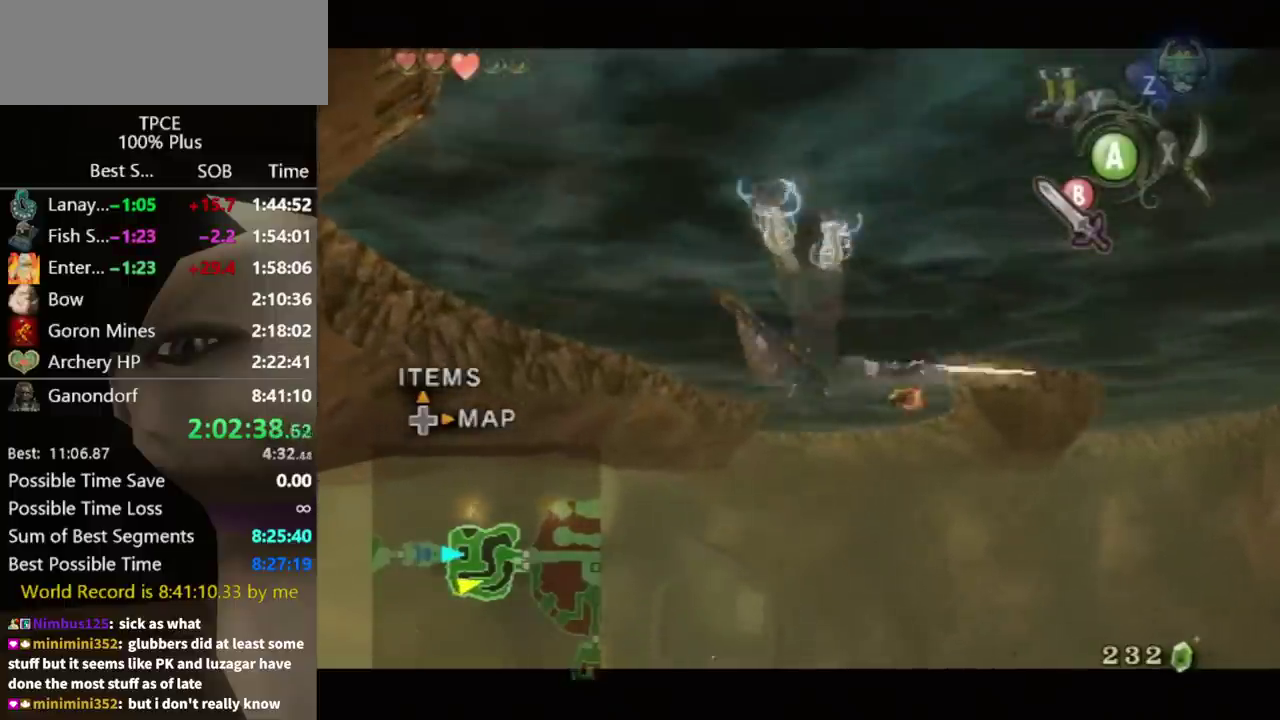
{"buttons": ["L1"], "left_stick": "up-right", "right_stick": "center", "events": [[67, "B", "up"], [133, "B", "down"], [200, "B", "up"], [233, "left_stick", "right"], [267, "B", "down"], [333, "B", "up"], [400, "B", "down"], [433, "left_stick", "up-right"], [500, "B", "up"]]}
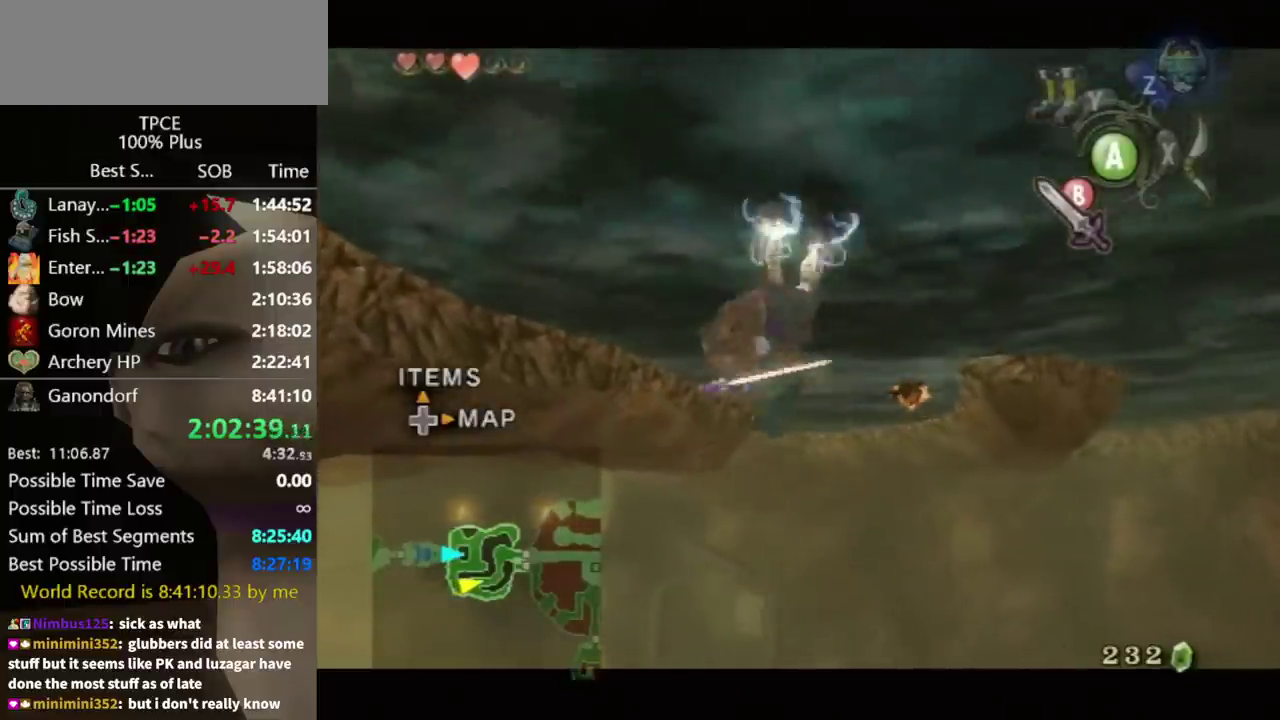
{"buttons": ["B", "L1"], "left_stick": "up", "right_stick": "center", "events": [[67, "B", "down"], [133, "left_stick", "up"], [267, "B", "up"], [333, "B", "down"], [400, "B", "up"], [467, "B", "down"]]}